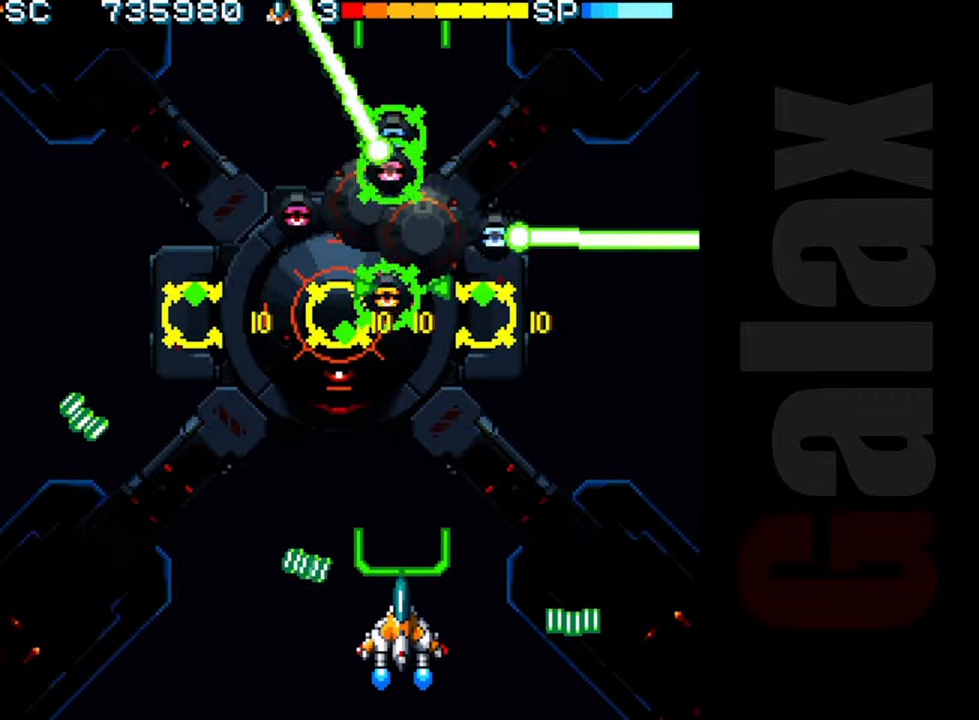
Gameplay with a controller (Xbox layout); each line is a JSON object with the inputs held at the frame after it. "events" lists button and stick changes between this image and that frame as [ms after this image, input, new state], when the widget could be followed in between. Not read: right_stick.
{"buttons": ["R2"], "left_stick": "center", "events": []}
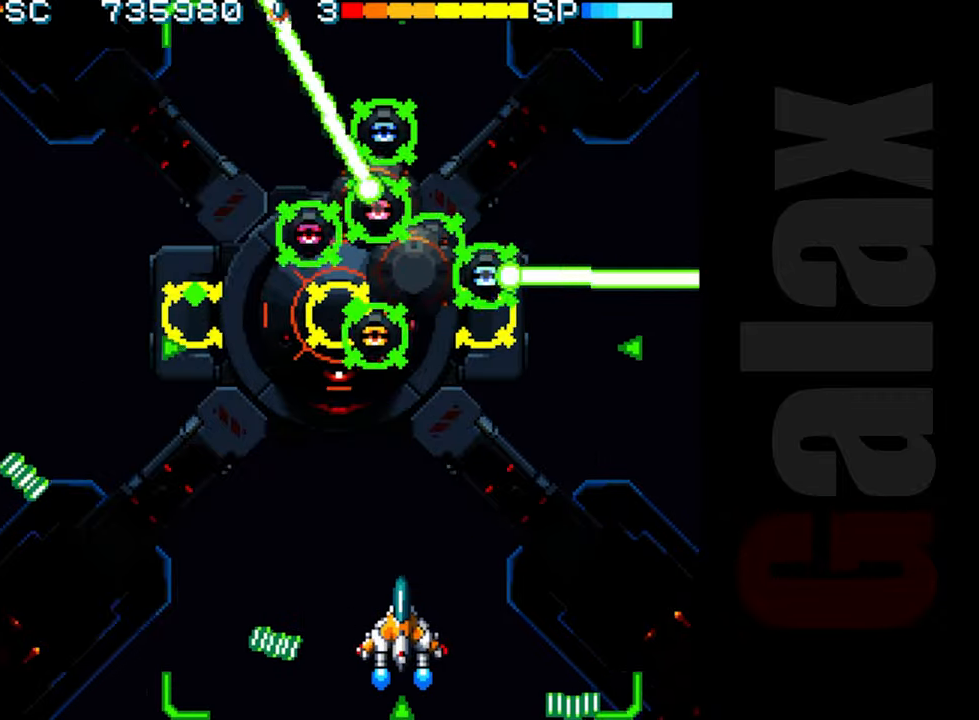
{"buttons": [], "left_stick": "center", "events": [[117, "R2", "up"], [133, "left_stick", "up"], [217, "left_stick", "down"], [283, "B", "down"], [283, "R2", "down"], [283, "X", "down"], [333, "left_stick", "center"], [383, "R2", "up"], [383, "X", "up"], [400, "B", "up"]]}
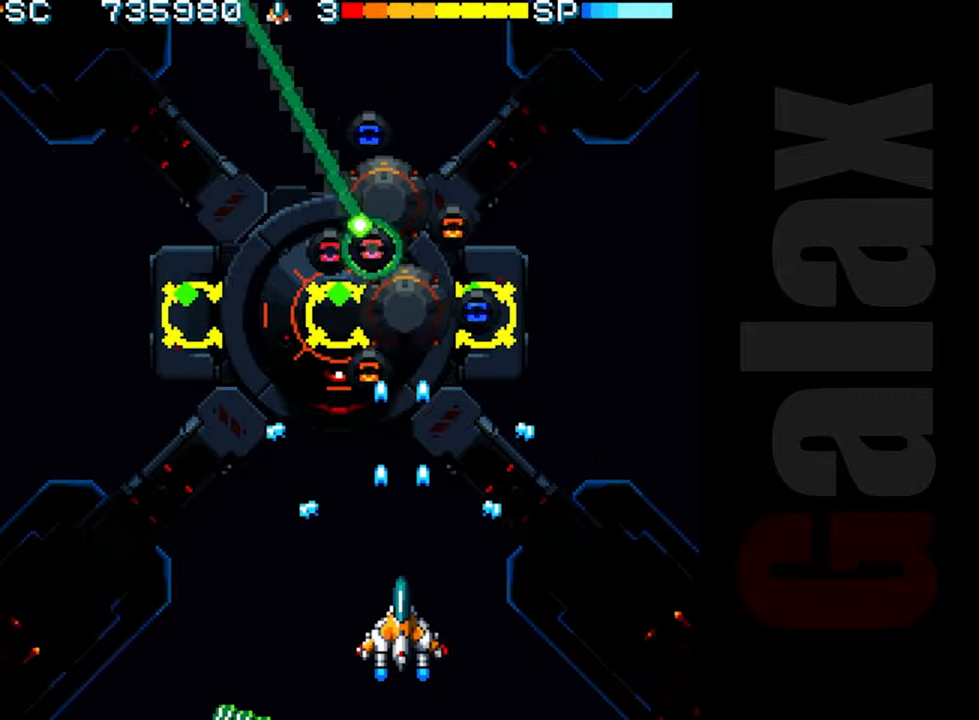
{"buttons": ["R2"], "left_stick": "left", "events": [[33, "left_stick", "left"], [100, "R2", "down"], [150, "left_stick", "center"], [500, "left_stick", "left"]]}
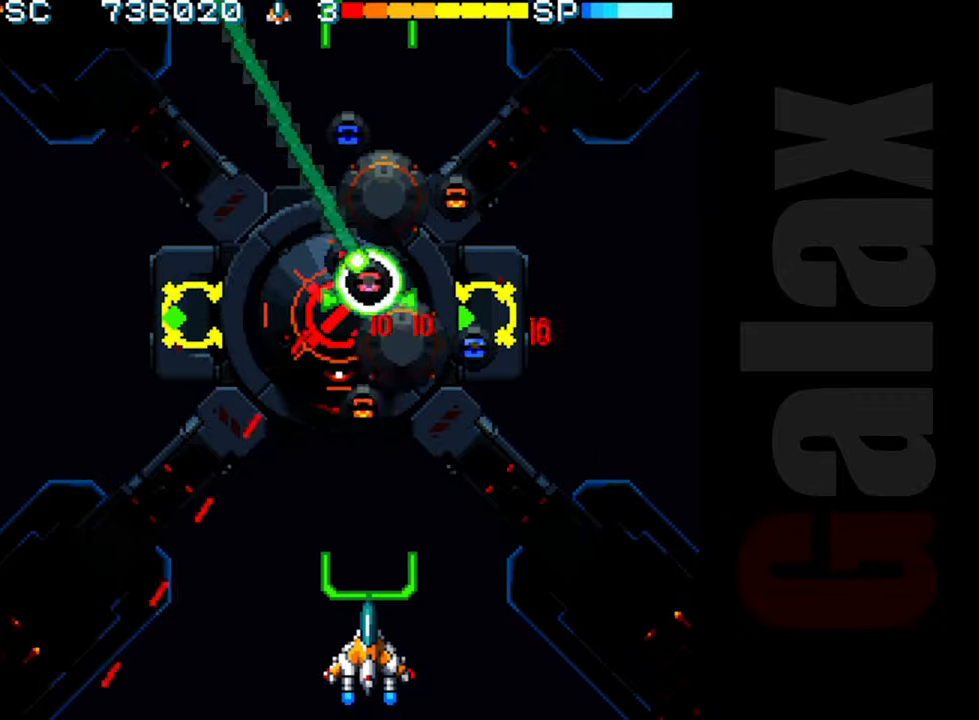
{"buttons": ["B"], "left_stick": "center", "events": [[67, "left_stick", "center"], [167, "left_stick", "right"], [300, "left_stick", "center"], [383, "R2", "up"], [483, "B", "down"]]}
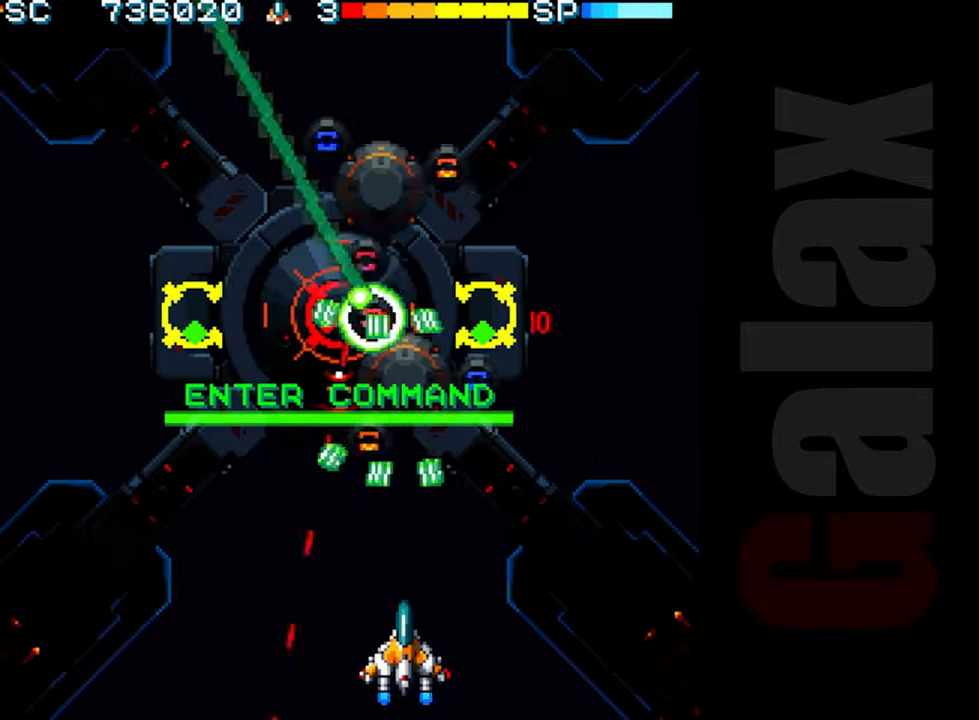
{"buttons": [], "left_stick": "right", "events": [[50, "B", "up"], [117, "B", "down"], [150, "X", "down"], [217, "B", "up"], [217, "R2", "down"], [300, "X", "up"], [300, "left_stick", "right"], [350, "R2", "up"]]}
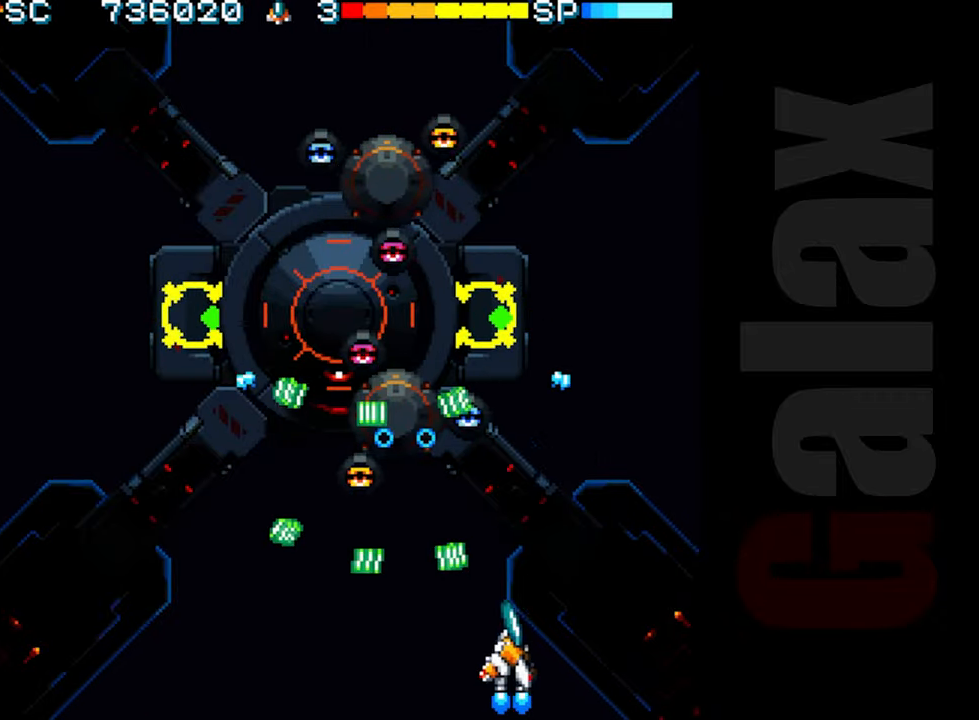
{"buttons": ["R2"], "left_stick": "left", "events": [[17, "R2", "down"], [100, "left_stick", "up"], [283, "left_stick", "left"], [350, "left_stick", "center"], [467, "left_stick", "left"]]}
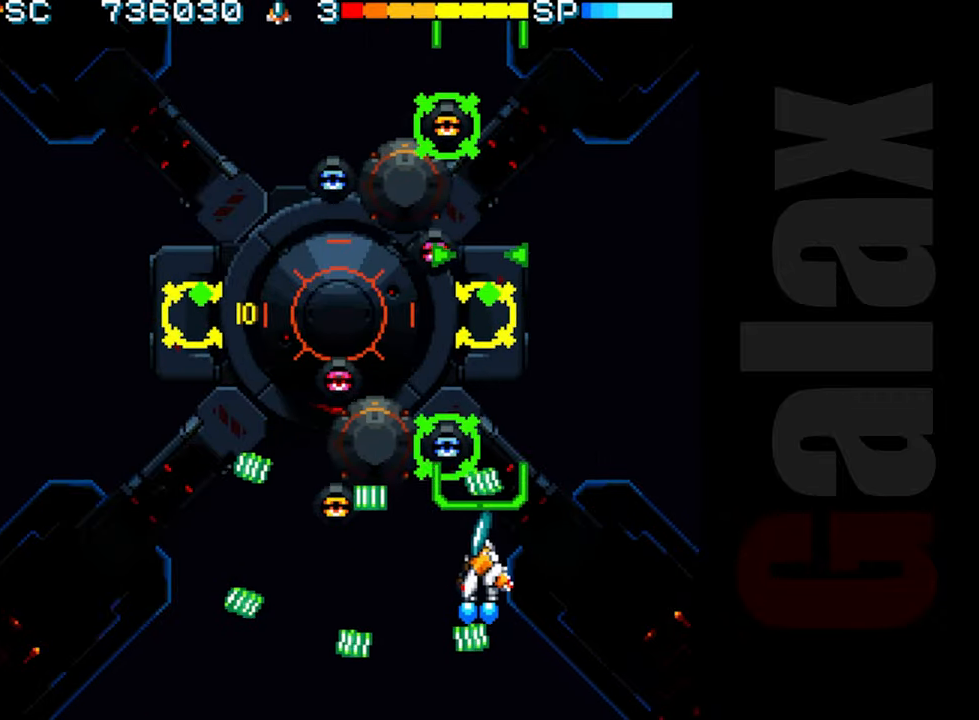
{"buttons": ["R2"], "left_stick": "center", "events": [[83, "left_stick", "center"], [183, "left_stick", "left"], [300, "left_stick", "center"]]}
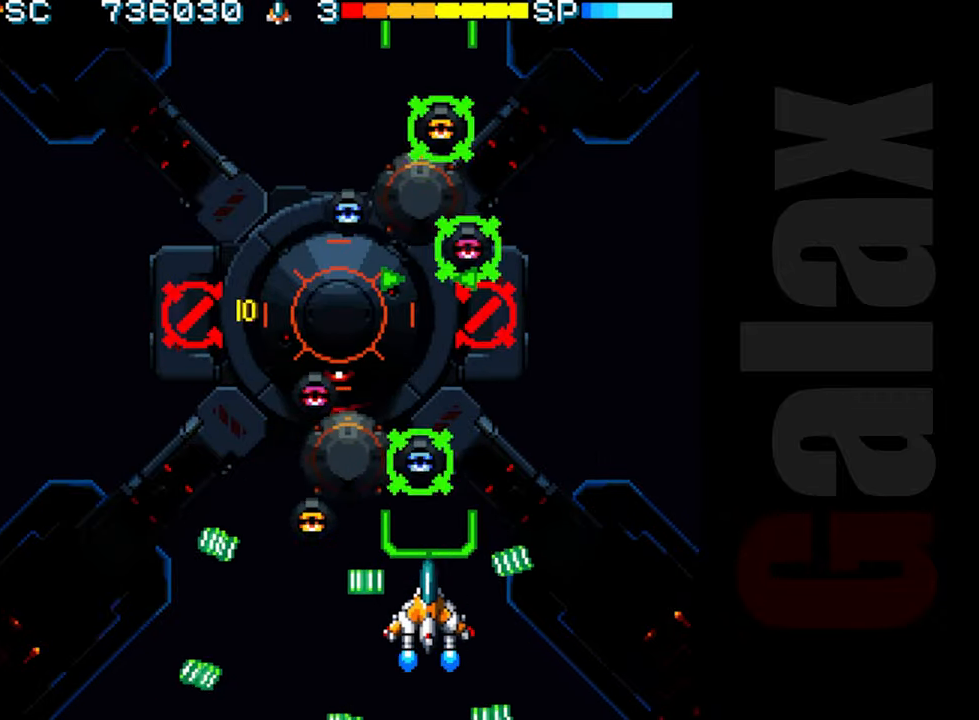
{"buttons": ["R2"], "left_stick": "left", "events": [[500, "left_stick", "left"]]}
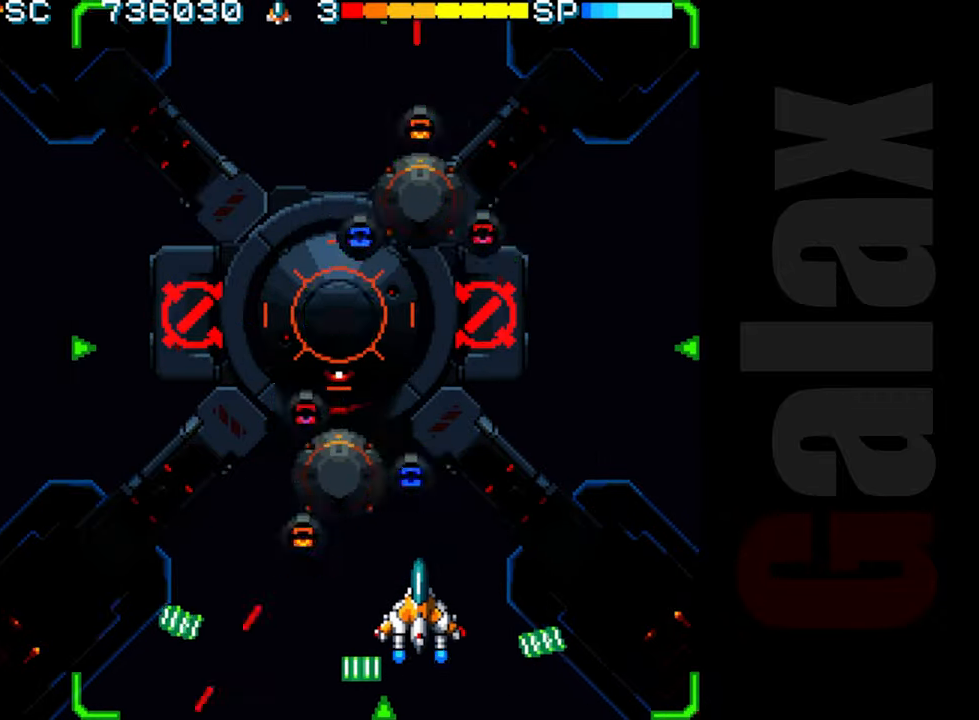
{"buttons": [], "left_stick": "center", "events": [[50, "left_stick", "center"], [133, "R2", "up"], [217, "left_stick", "up"], [283, "left_stick", "center"], [333, "left_stick", "down"], [383, "B", "down"], [383, "X", "down"], [400, "R2", "down"], [450, "left_stick", "center"], [483, "B", "up"], [483, "R2", "up"], [483, "X", "up"]]}
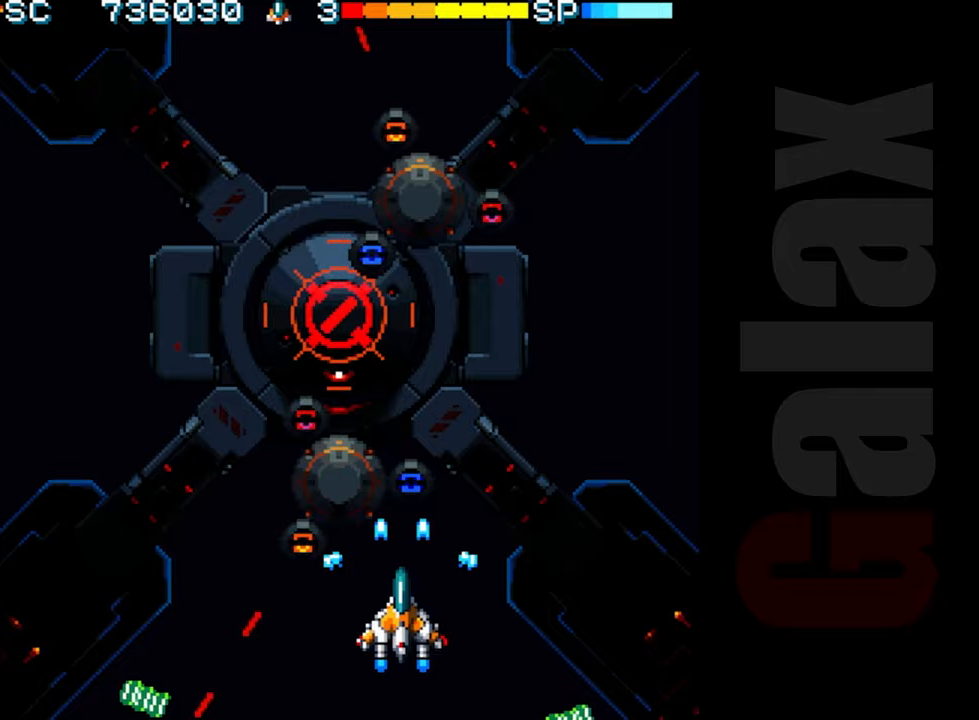
{"buttons": [], "left_stick": "center", "events": [[283, "R2", "down"], [450, "R2", "up"]]}
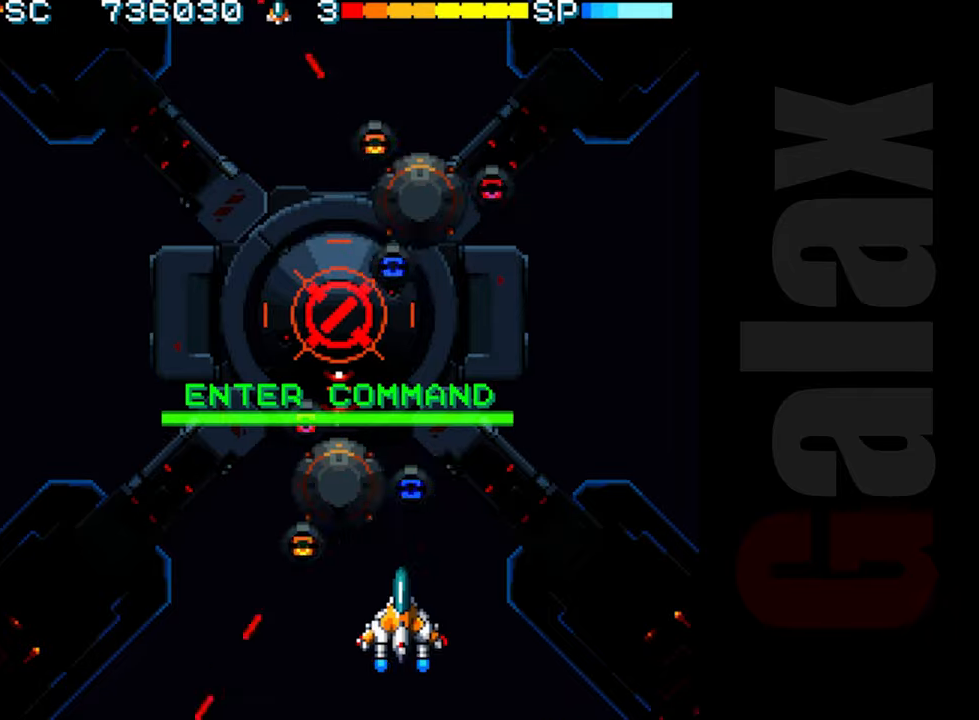
{"buttons": [], "left_stick": "center", "events": [[417, "R2", "down"], [500, "R2", "up"]]}
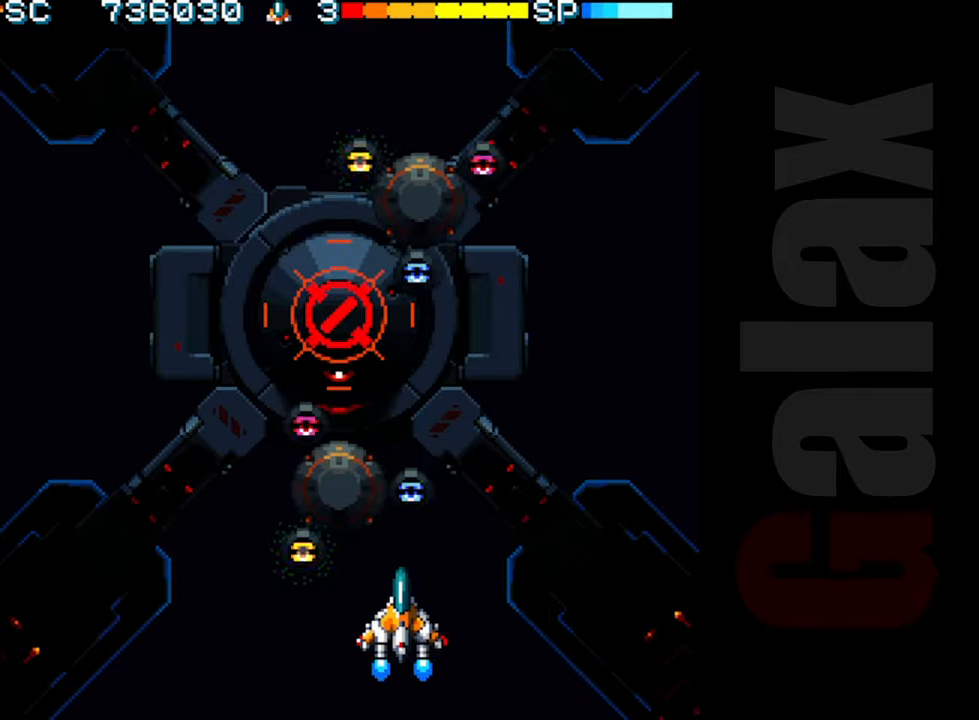
{"buttons": [], "left_stick": "center", "events": [[83, "left_stick", "left"], [250, "left_stick", "center"], [317, "R2", "down"], [417, "R2", "up"]]}
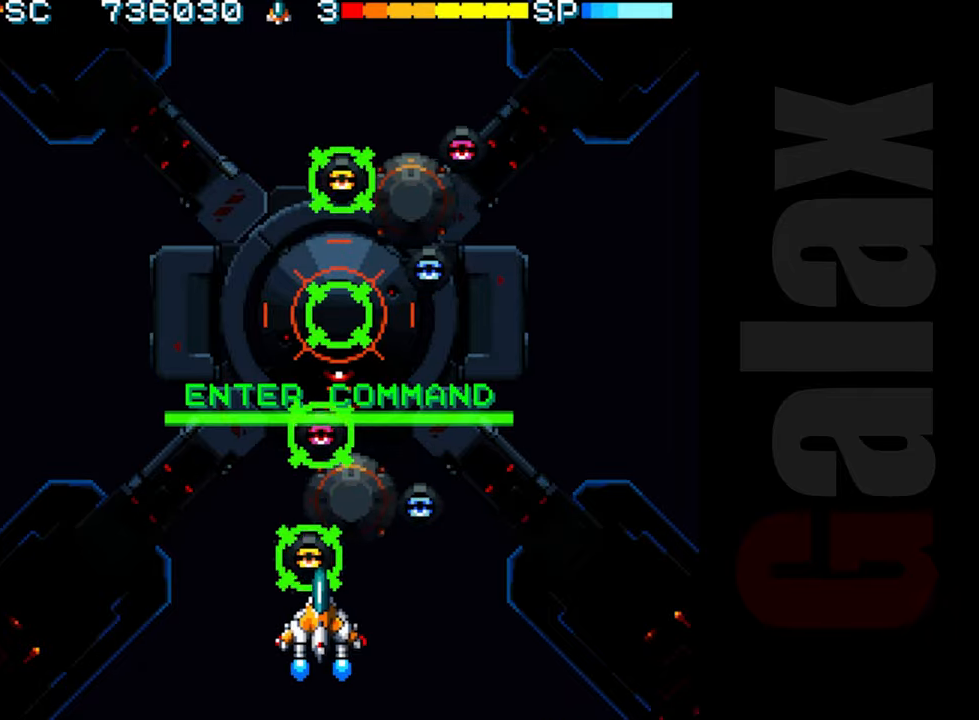
{"buttons": [], "left_stick": "center", "events": [[50, "R2", "down"], [50, "X", "down"], [67, "X", "up"], [83, "B", "down"], [83, "R2", "up"], [117, "X", "down"], [150, "R2", "down"], [200, "B", "up"], [217, "X", "up"], [233, "R2", "up"]]}
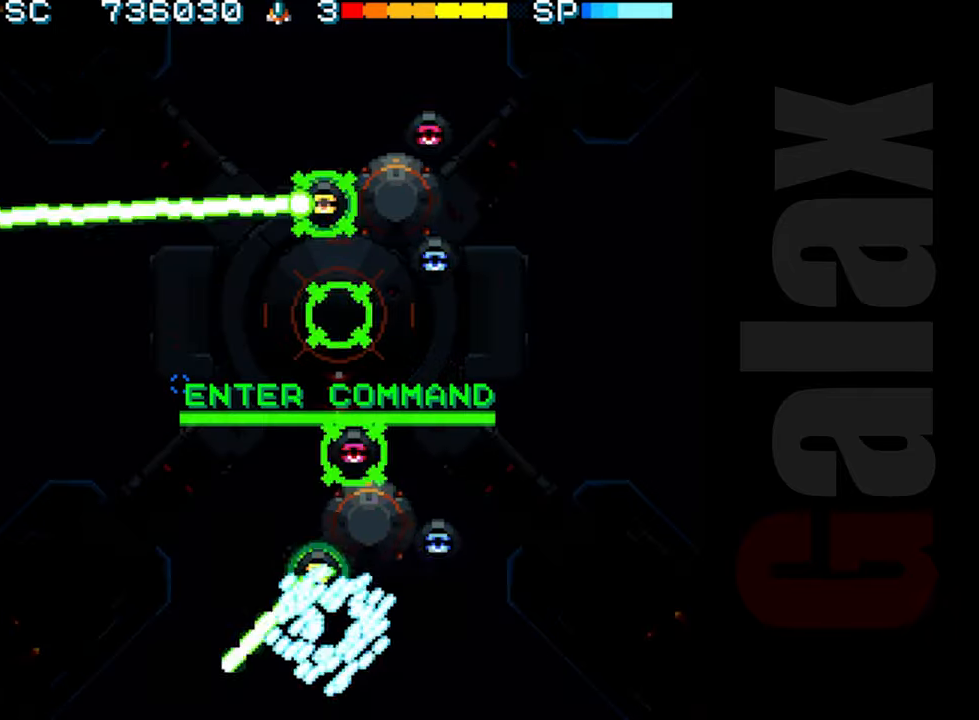
{"buttons": ["R2"], "left_stick": "center", "events": [[17, "left_stick", "right"], [67, "left_stick", "down-right"], [83, "R2", "down"], [250, "left_stick", "center"]]}
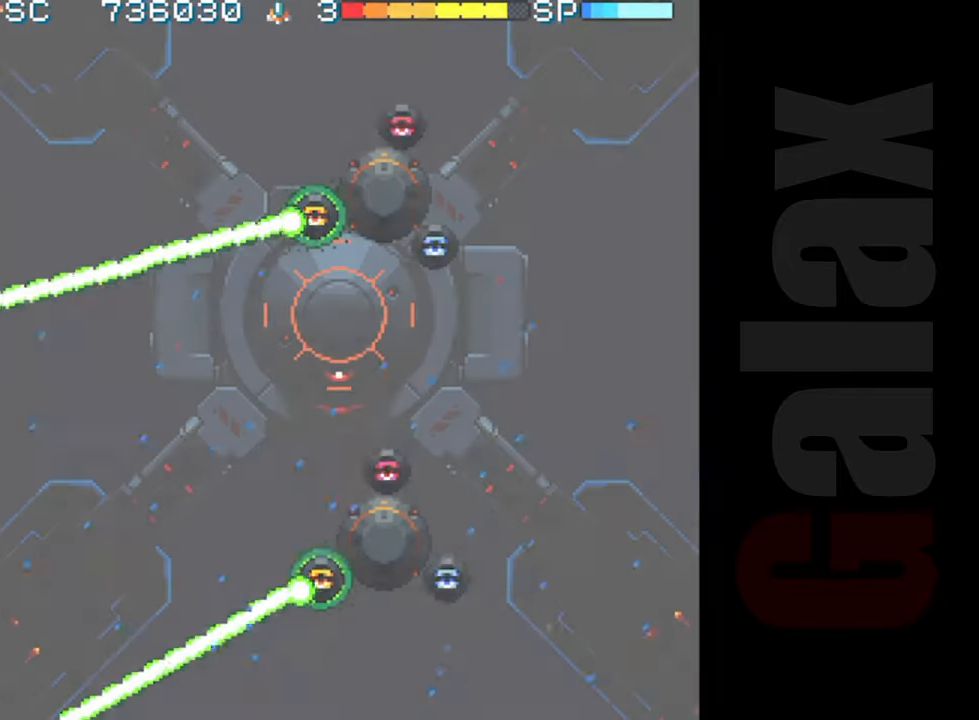
{"buttons": [], "left_stick": "center", "events": [[67, "R2", "up"], [117, "left_stick", "left"], [200, "left_stick", "center"], [400, "R2", "down"], [483, "R2", "up"]]}
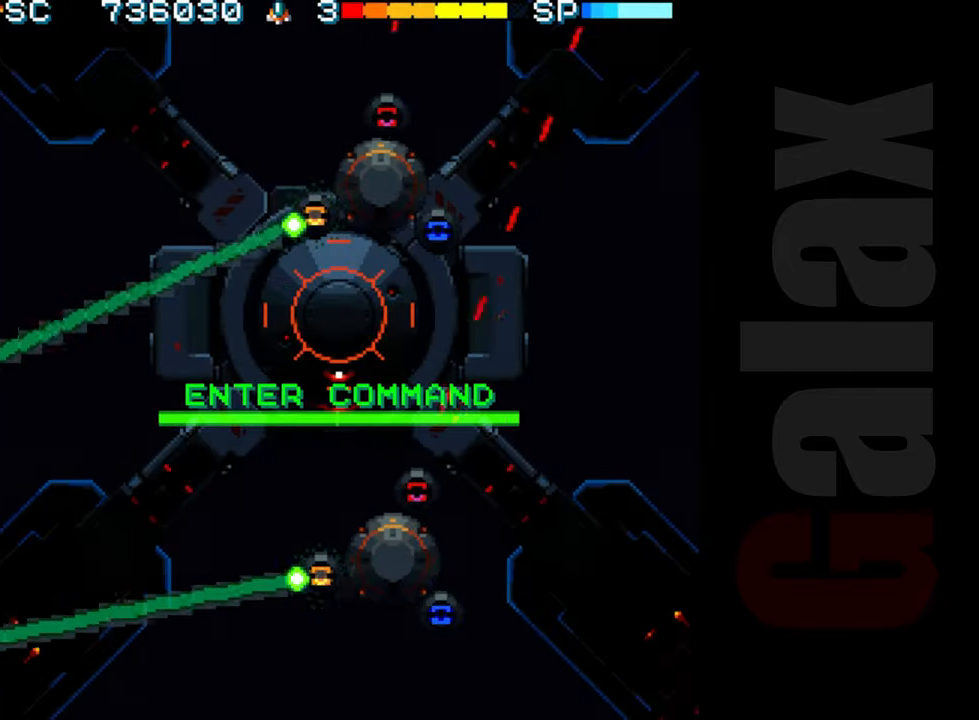
{"buttons": ["R2"], "left_stick": "left", "events": [[167, "B", "down"], [200, "X", "down"], [233, "R2", "down"], [300, "B", "up"], [317, "X", "up"], [333, "R2", "up"], [417, "left_stick", "left"], [483, "R2", "down"]]}
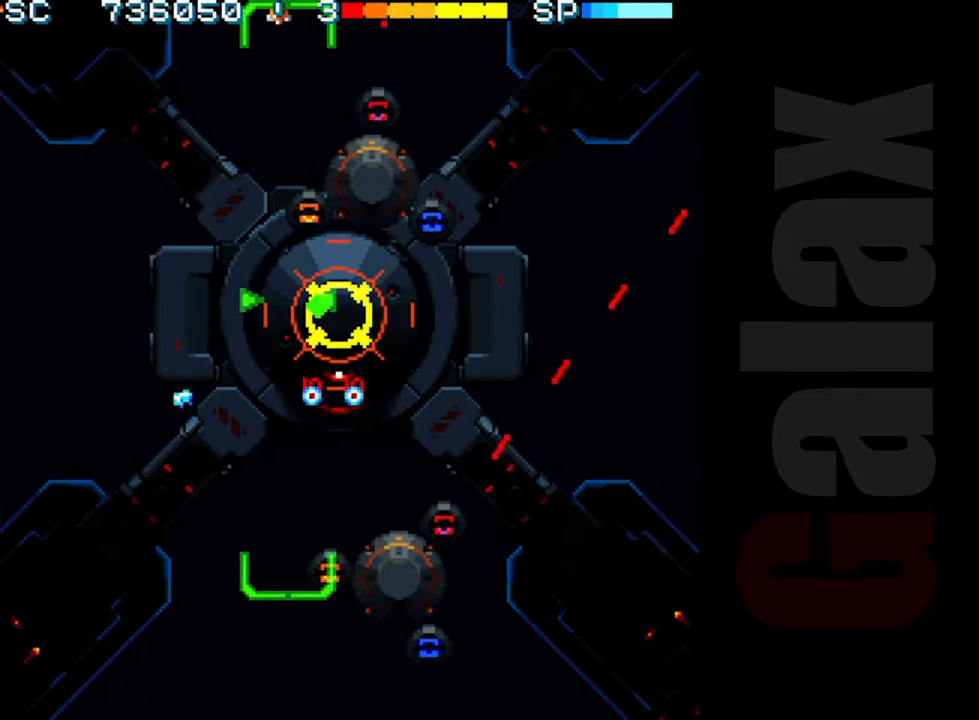
{"buttons": ["B"], "left_stick": "up-right", "events": [[50, "left_stick", "up"], [150, "R2", "up"], [300, "B", "down"], [317, "left_stick", "up-right"]]}
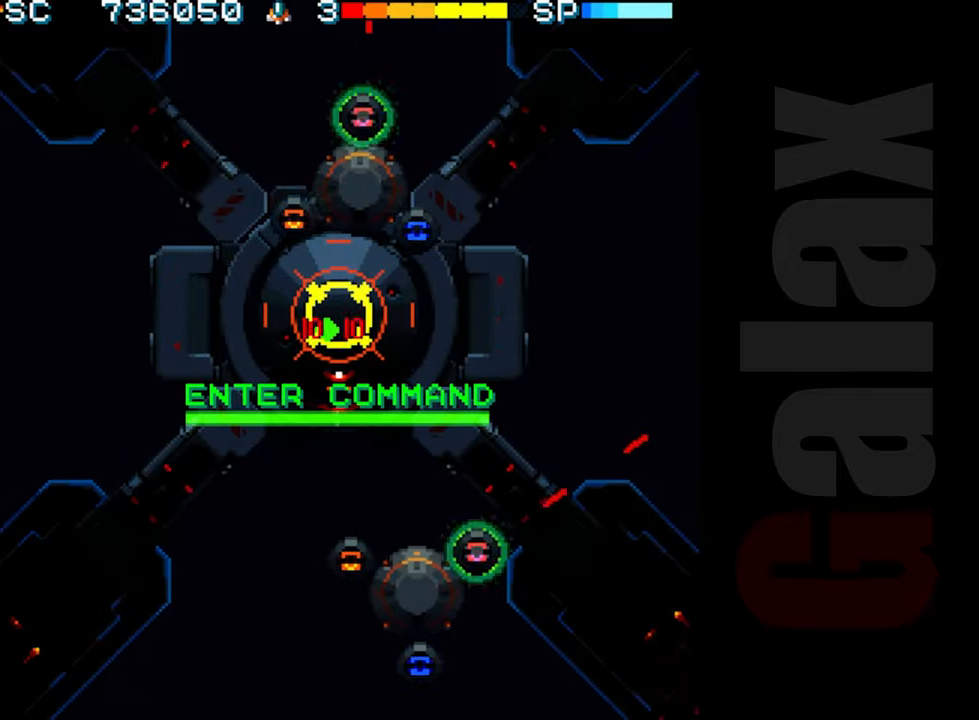
{"buttons": ["B"], "left_stick": "up", "events": [[17, "B", "up"], [17, "left_stick", "center"], [100, "R2", "down"], [183, "R2", "up"], [267, "left_stick", "up-right"], [367, "B", "down"], [383, "left_stick", "up"]]}
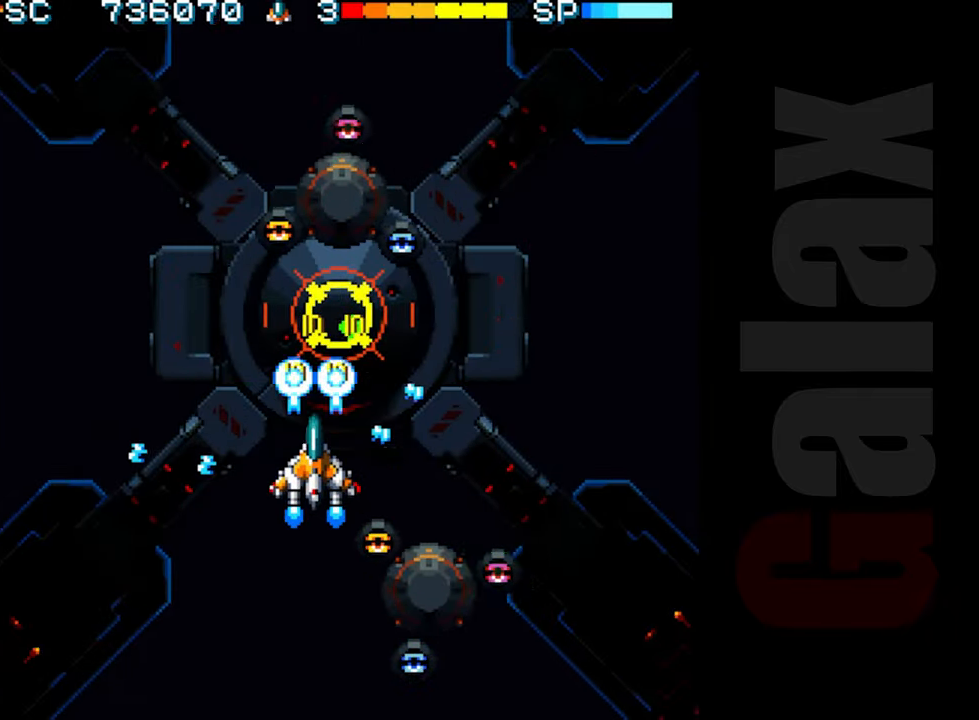
{"buttons": ["B"], "left_stick": "center", "events": [[50, "left_stick", "center"]]}
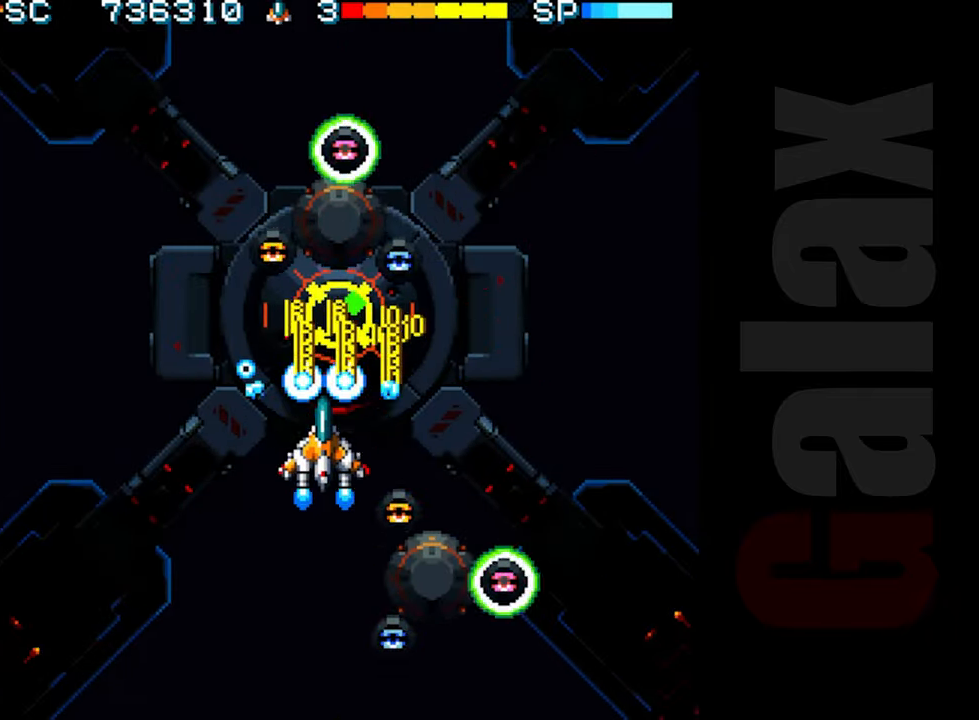
{"buttons": ["B", "R2"], "left_stick": "left", "events": [[433, "left_stick", "left"], [483, "R2", "down"]]}
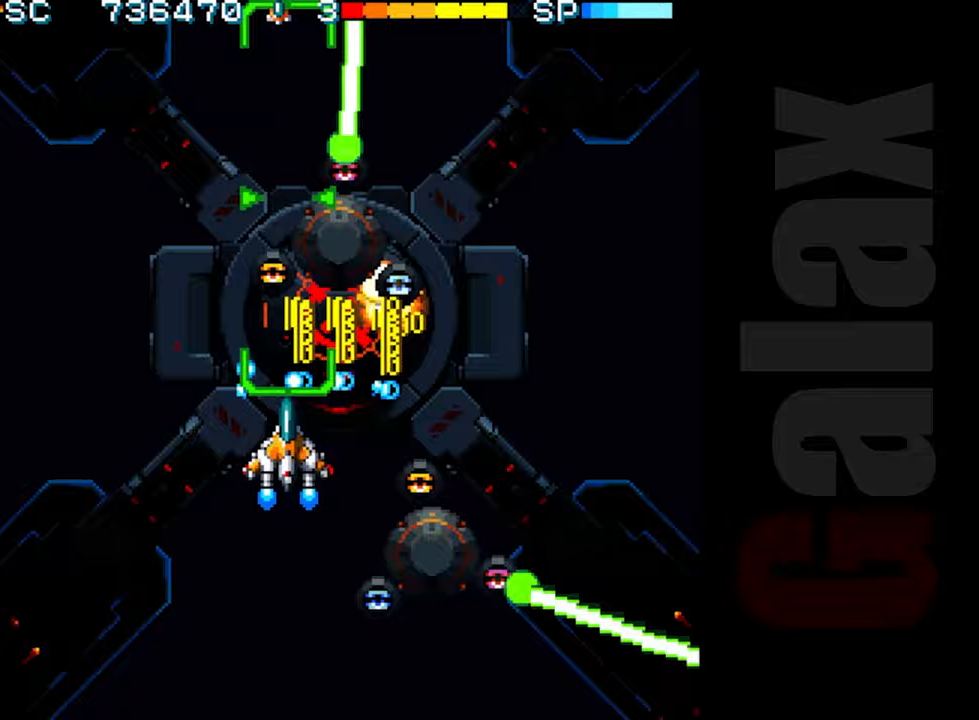
{"buttons": ["R2"], "left_stick": "up-left", "events": [[17, "B", "up"], [33, "left_stick", "down-left"], [267, "left_stick", "left"], [417, "left_stick", "up-left"]]}
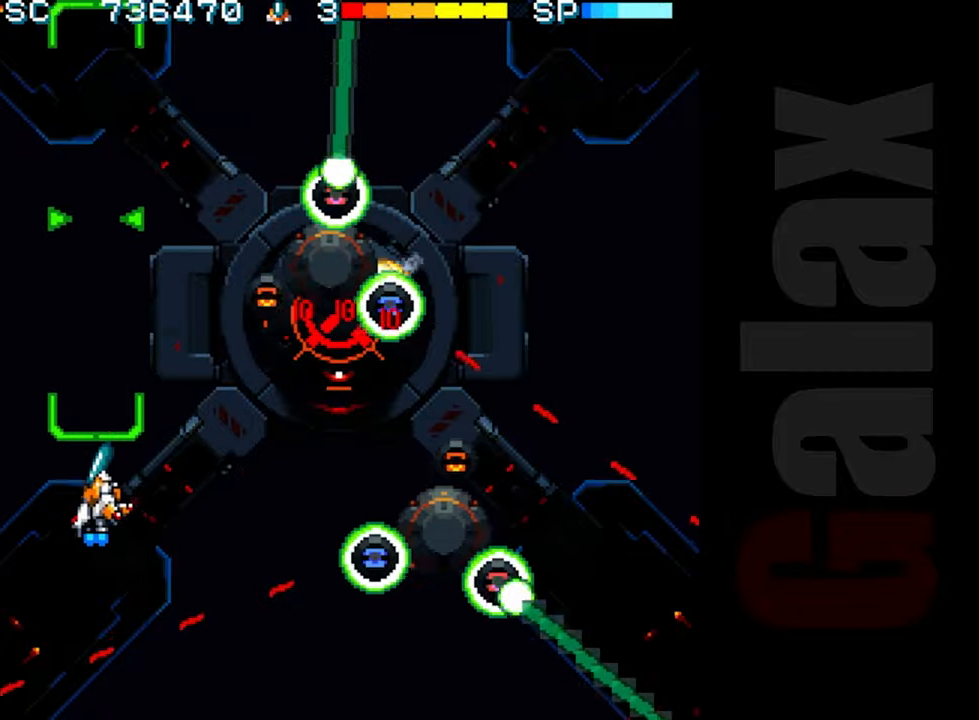
{"buttons": ["R2"], "left_stick": "up", "events": [[67, "left_stick", "center"], [267, "left_stick", "up-left"], [367, "left_stick", "up"]]}
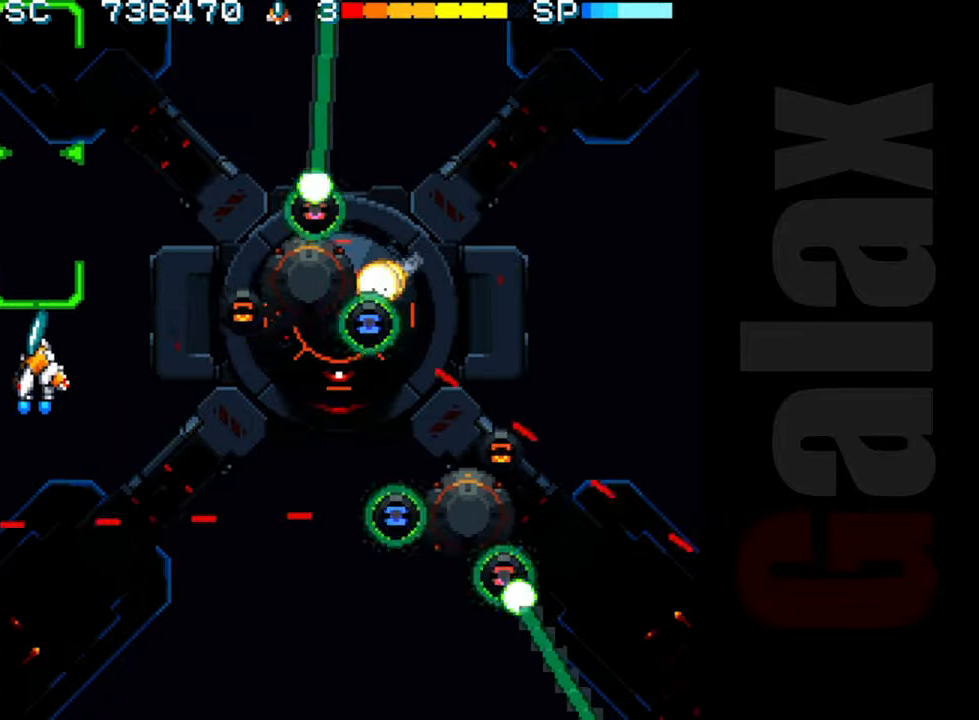
{"buttons": ["R2"], "left_stick": "center", "events": [[350, "left_stick", "up-right"], [467, "left_stick", "center"]]}
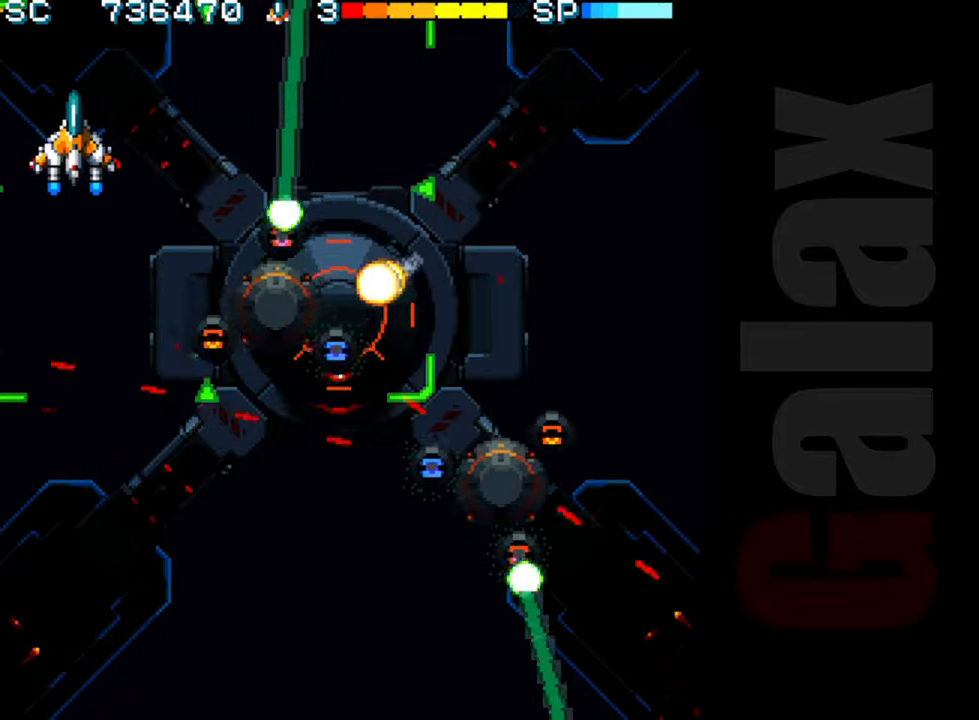
{"buttons": [], "left_stick": "down-left", "events": [[133, "X", "down"], [250, "X", "up"], [267, "R2", "up"], [417, "left_stick", "down-left"]]}
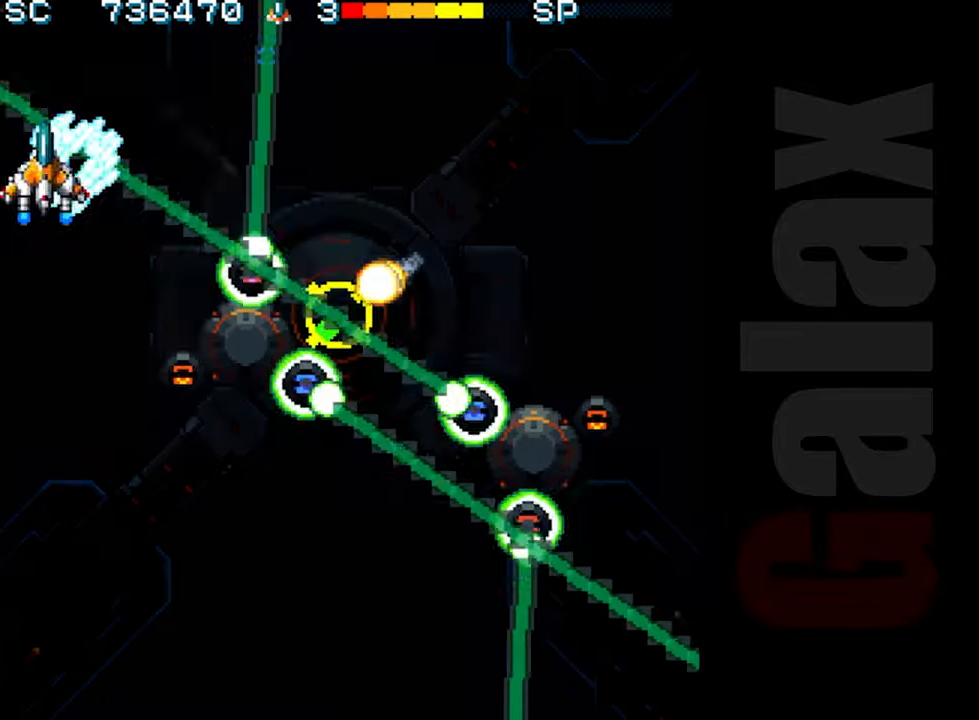
{"buttons": ["R2"], "left_stick": "down", "events": [[117, "R2", "down"], [117, "left_stick", "down"]]}
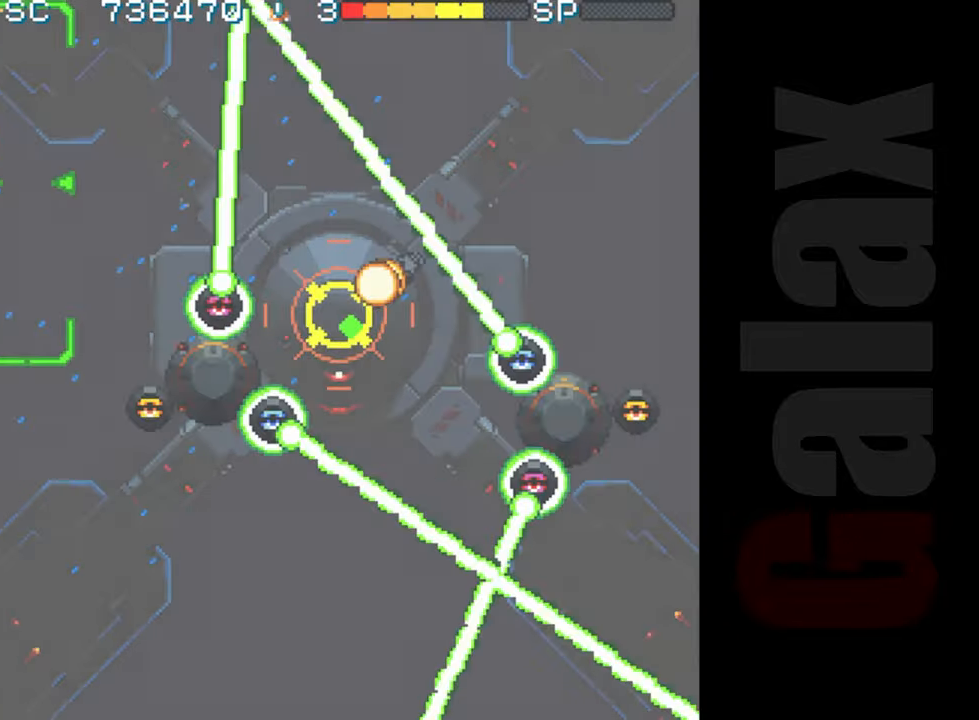
{"buttons": ["R2"], "left_stick": "down", "events": [[33, "left_stick", "down-right"], [367, "left_stick", "down"]]}
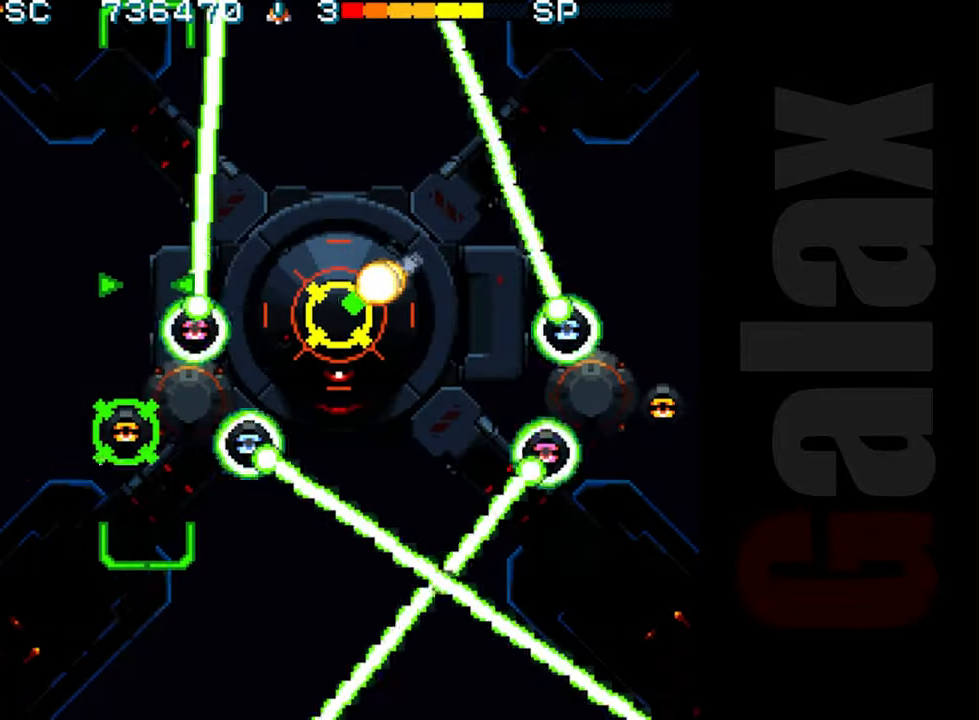
{"buttons": [], "left_stick": "up", "events": [[33, "left_stick", "center"], [450, "R2", "up"], [450, "left_stick", "up"]]}
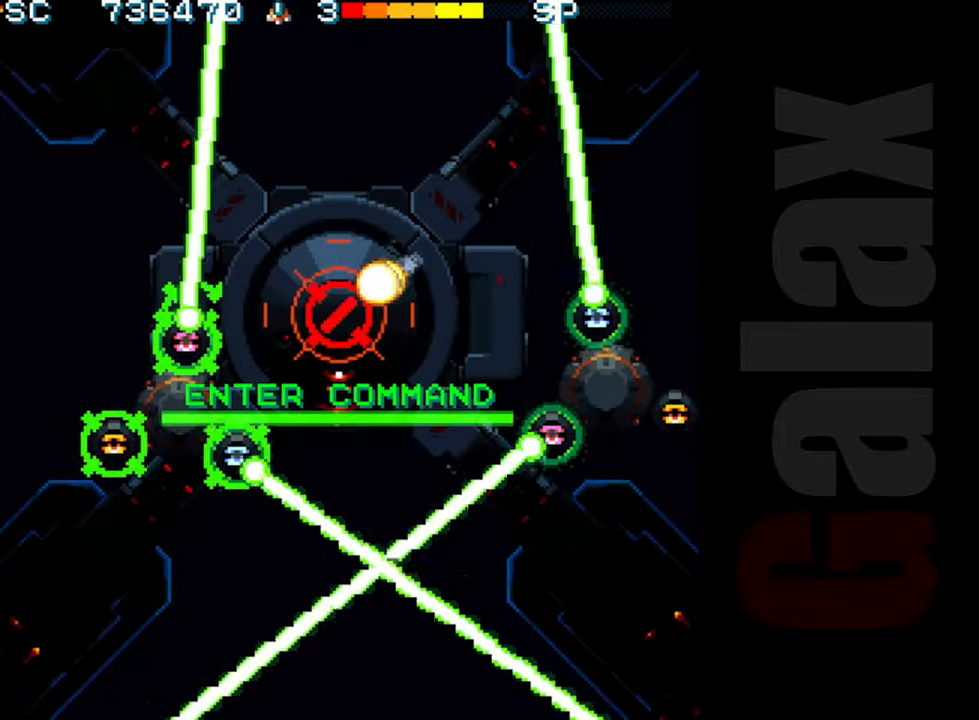
{"buttons": ["R2"], "left_stick": "up-left", "events": [[17, "left_stick", "center"], [67, "B", "down"], [67, "left_stick", "down"], [100, "R2", "down"], [100, "X", "down"], [167, "B", "up"], [167, "R2", "up"], [167, "X", "up"], [167, "left_stick", "center"], [250, "R2", "down"], [250, "left_stick", "up-left"]]}
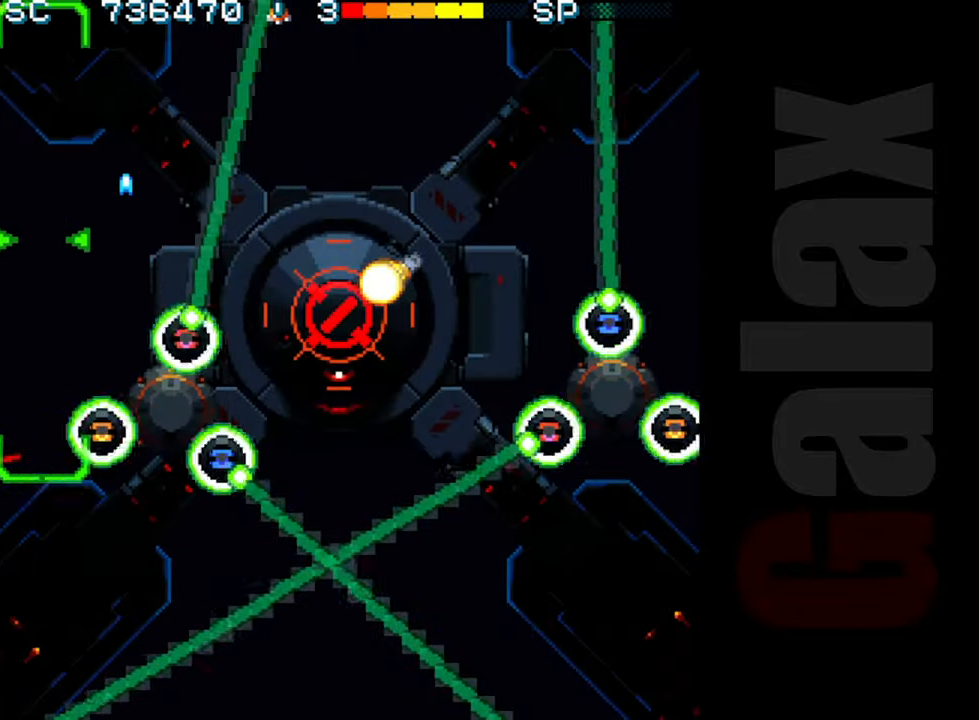
{"buttons": ["R2"], "left_stick": "up", "events": [[183, "left_stick", "up"]]}